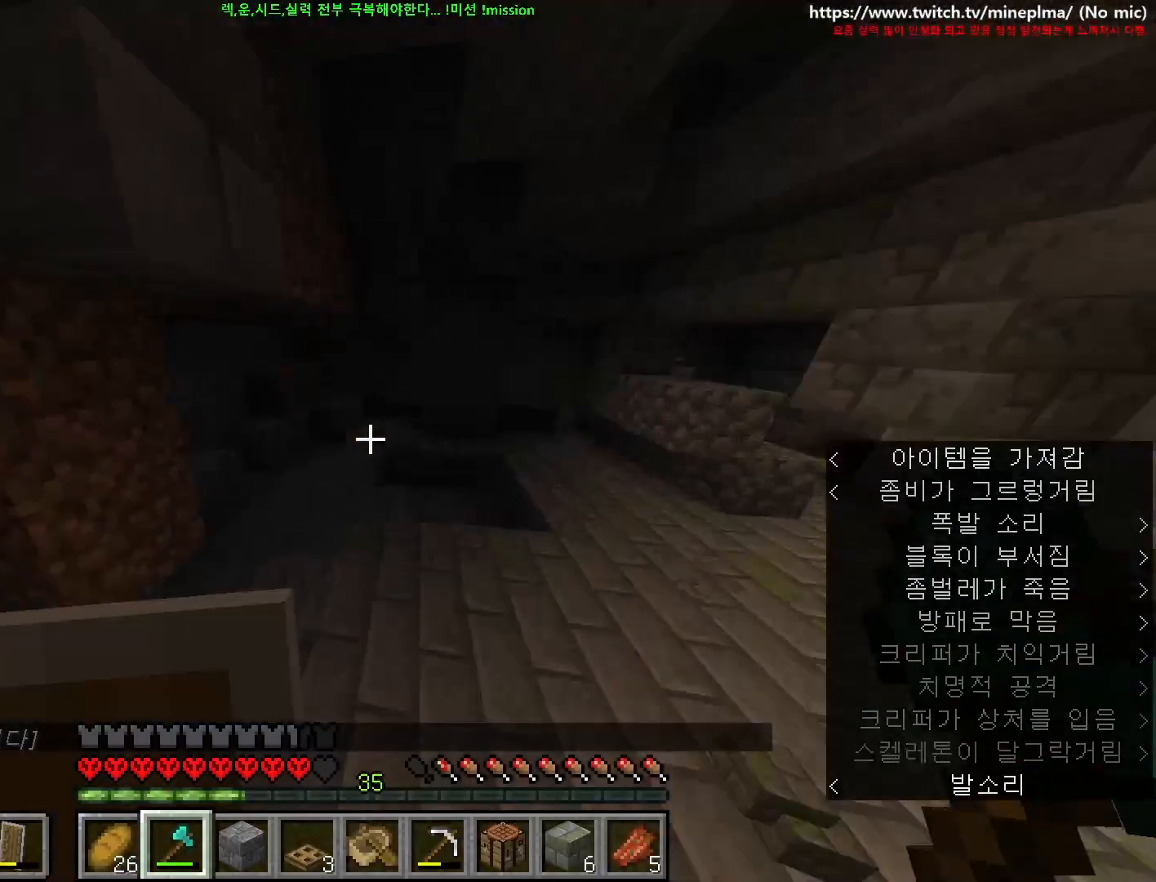
Gameplay with keyboard and mouse; each line is a JSON object with the keys and mouse buttons held at the frame after it. "events" lists presses ("down") and releases ("up") of "1", "2", "3", "4", "5", "6", "7", "8", "9", "a", "ctrl", "d", "e", "q", "s", "shift", "space", "w", "mouse_left", "mouse_right", "mouse_mb4" and "mouse_mb5" between this image and that frame as [ms after this image, input, new state], when the widget could be followed in between. "mouse_left", "mouse_right", "mouse_mb4", "mouse_mb5" = the "left", "right", "mb4", "mb5" buttons of the "mouse" list. No other keys are recorded. Fast repeated clicks can show as one long hold. Not read: mouse_move mouse_wheel.
{"keys": ["a", "ctrl", "d", "s"], "mouse": [], "events": [[17, "w", "up"], [100, "space", "up"], [184, "s", "down"], [300, "a", "down"]]}
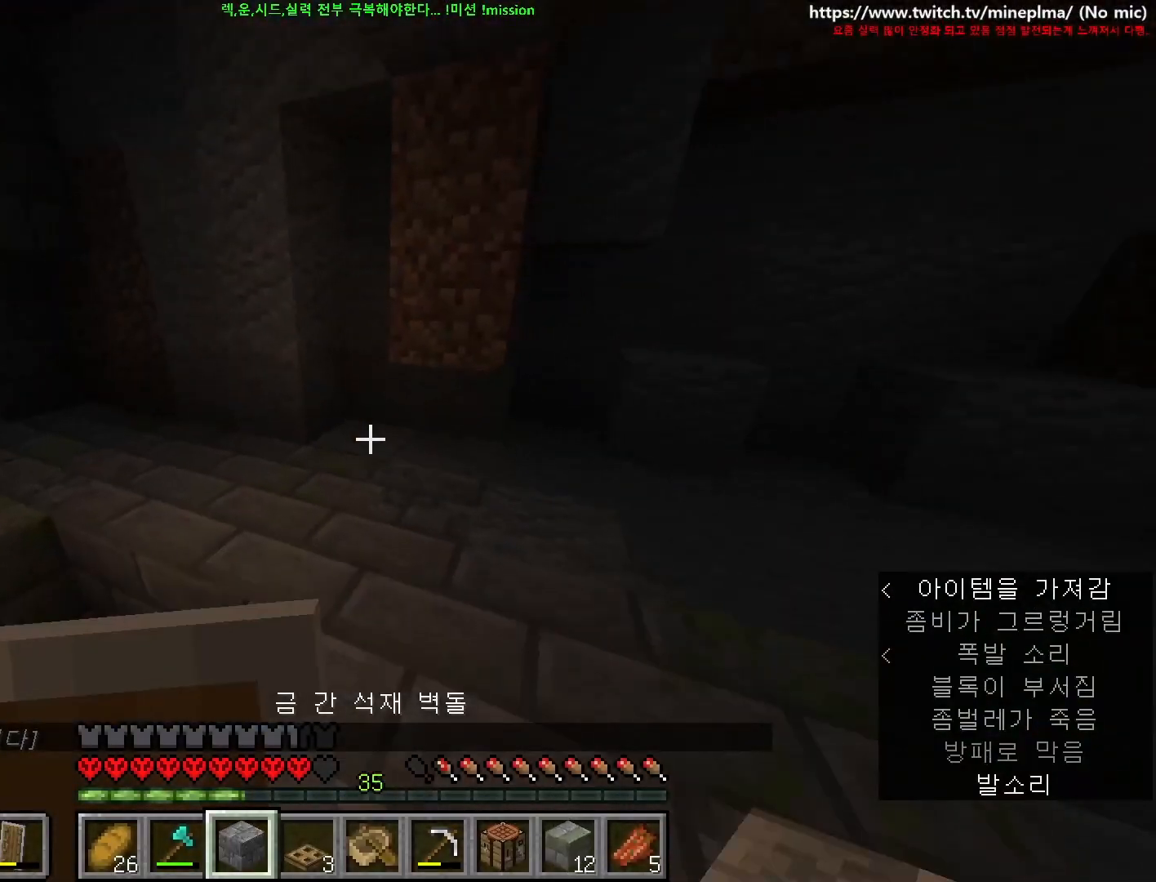
{"keys": ["ctrl", "w"], "mouse": [], "events": [[34, "d", "up"], [50, "s", "up"], [100, "a", "up"], [217, "w", "down"]]}
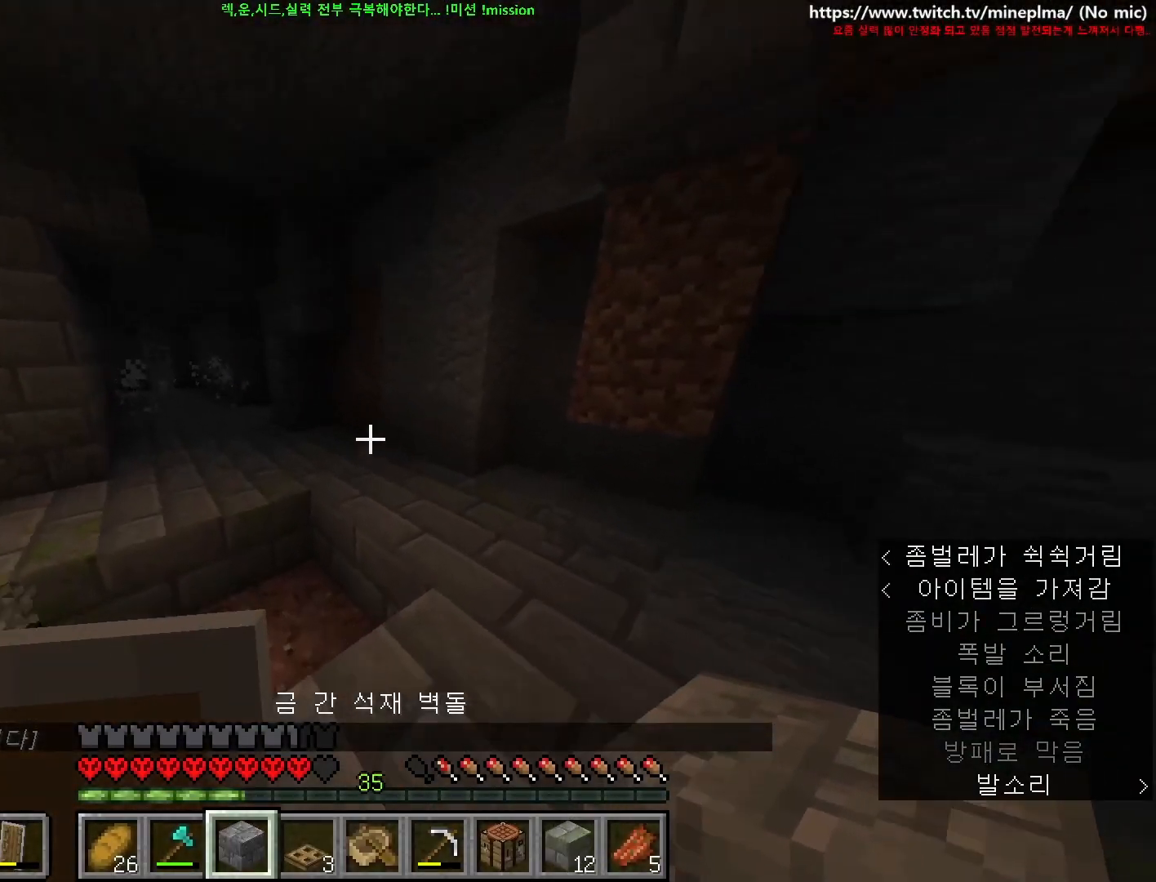
{"keys": ["a", "ctrl", "w"], "mouse": [], "events": [[150, "space", "down"], [217, "a", "down"], [484, "space", "up"]]}
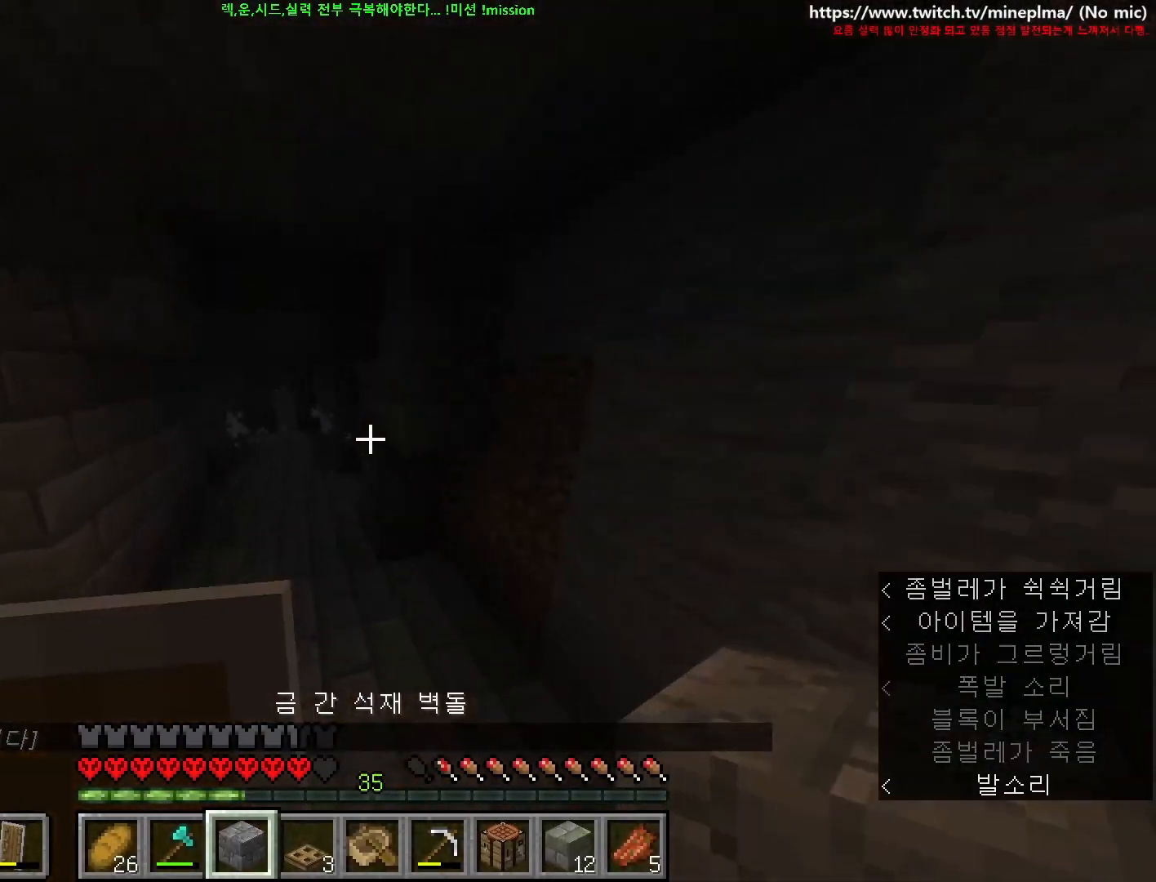
{"keys": ["a", "ctrl", "w"], "mouse": [], "events": []}
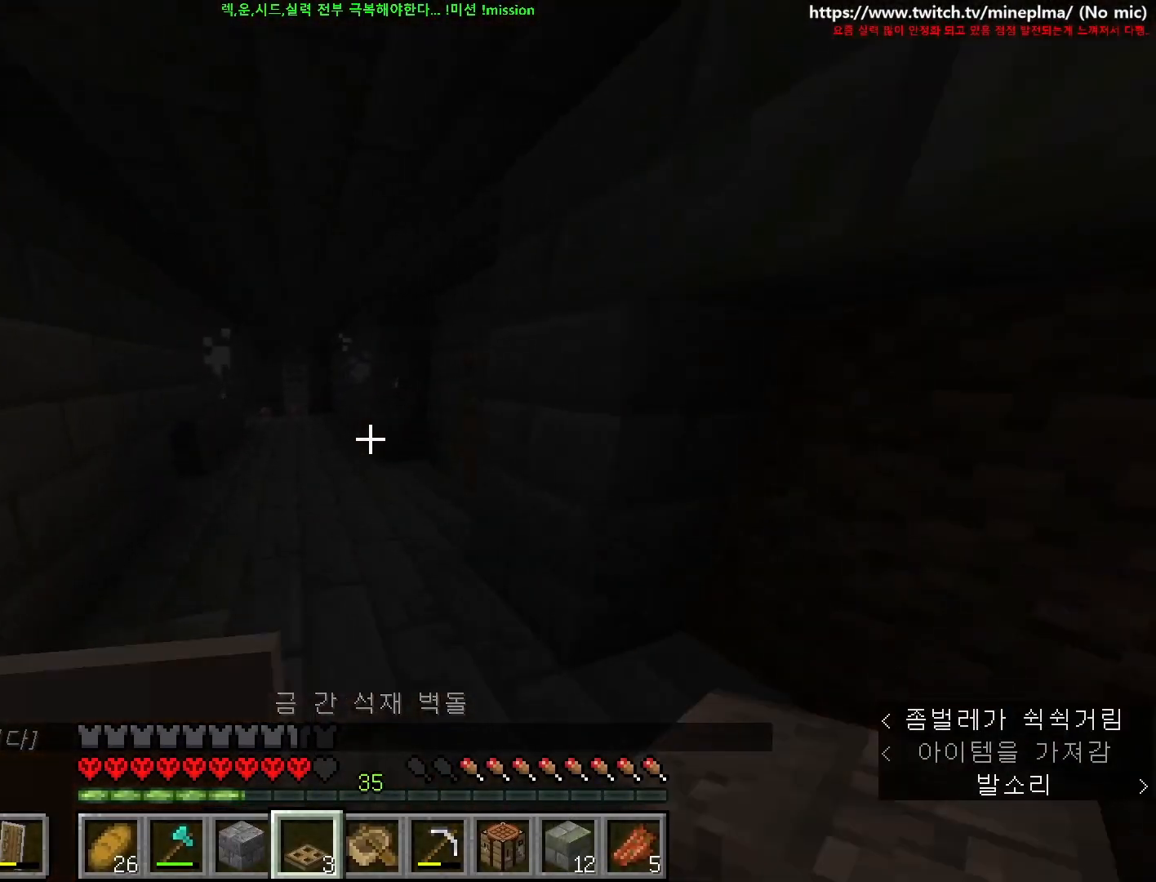
{"keys": ["a", "ctrl", "w"], "mouse": [], "events": []}
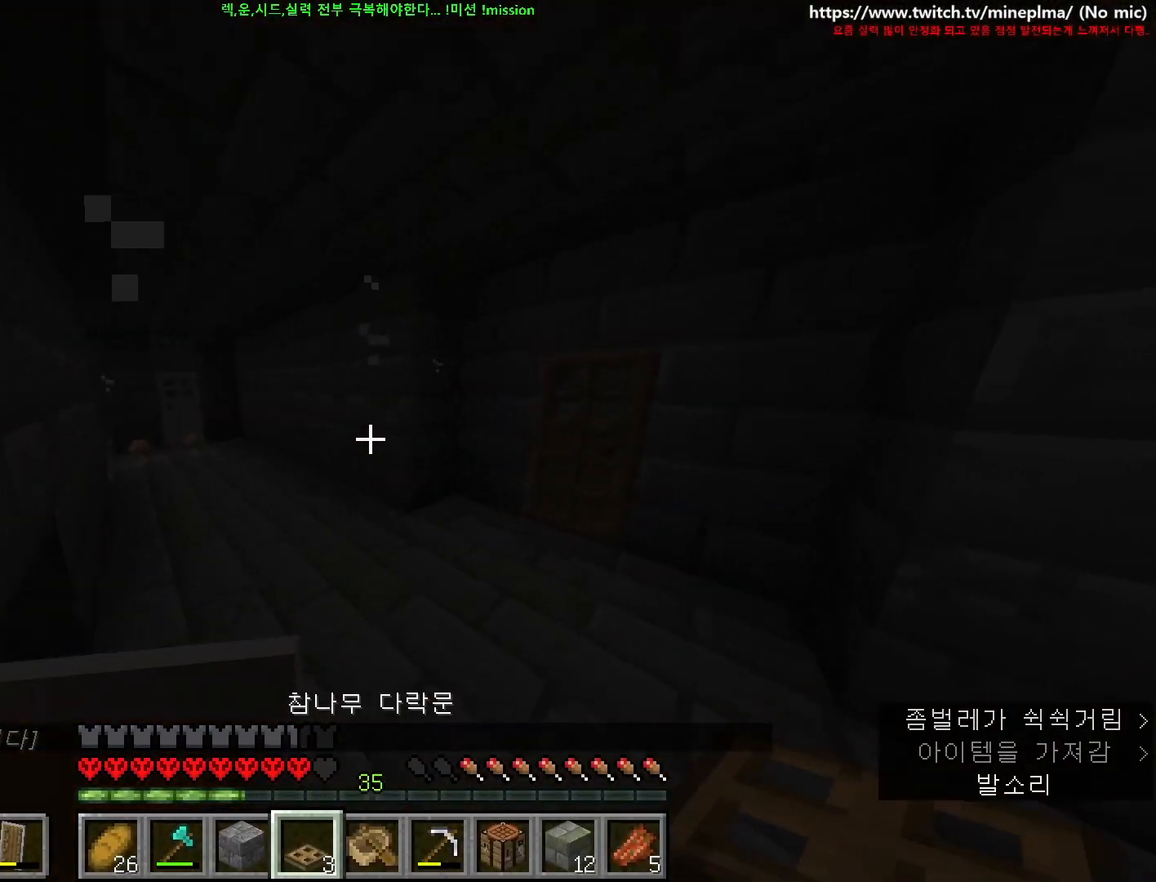
{"keys": ["d"], "mouse": [], "events": [[17, "a", "up"], [50, "ctrl", "up"], [234, "d", "down"], [250, "d", "up"], [250, "mouse_right", "down"], [334, "w", "up"], [367, "mouse_right", "up"], [484, "d", "down"]]}
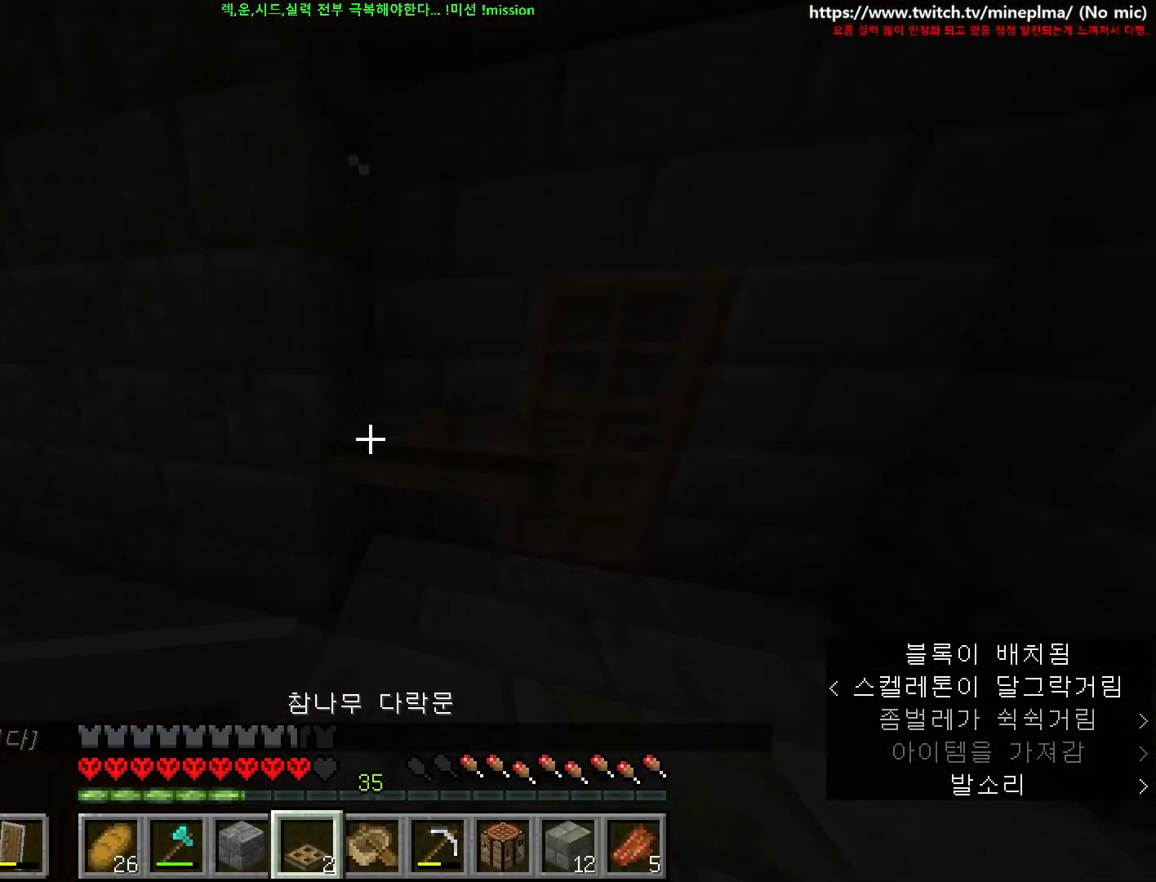
{"keys": ["w"], "mouse": ["right"], "events": [[17, "w", "down"], [34, "mouse_right", "down"], [134, "d", "up"], [167, "mouse_right", "up"], [467, "mouse_right", "down"]]}
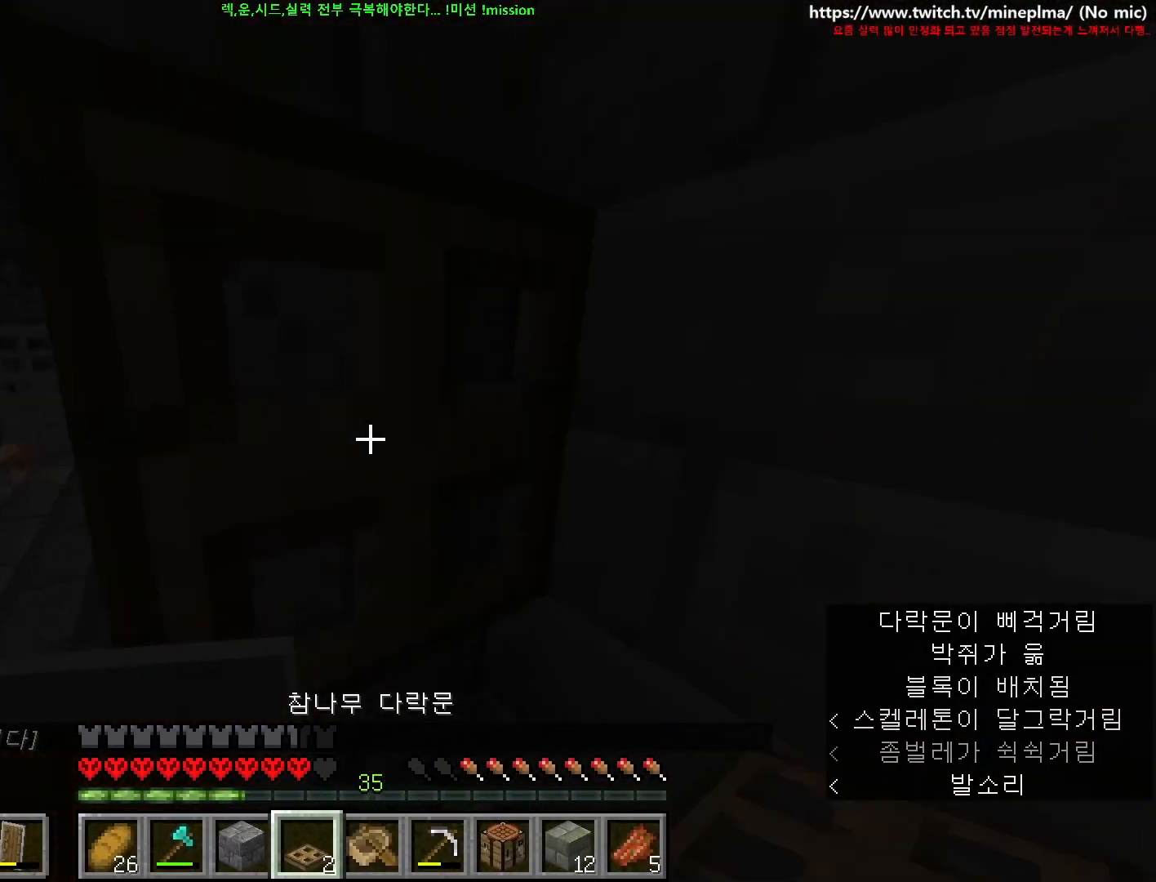
{"keys": [], "mouse": ["left"], "events": [[84, "mouse_right", "up"], [150, "w", "up"], [400, "mouse_left", "down"]]}
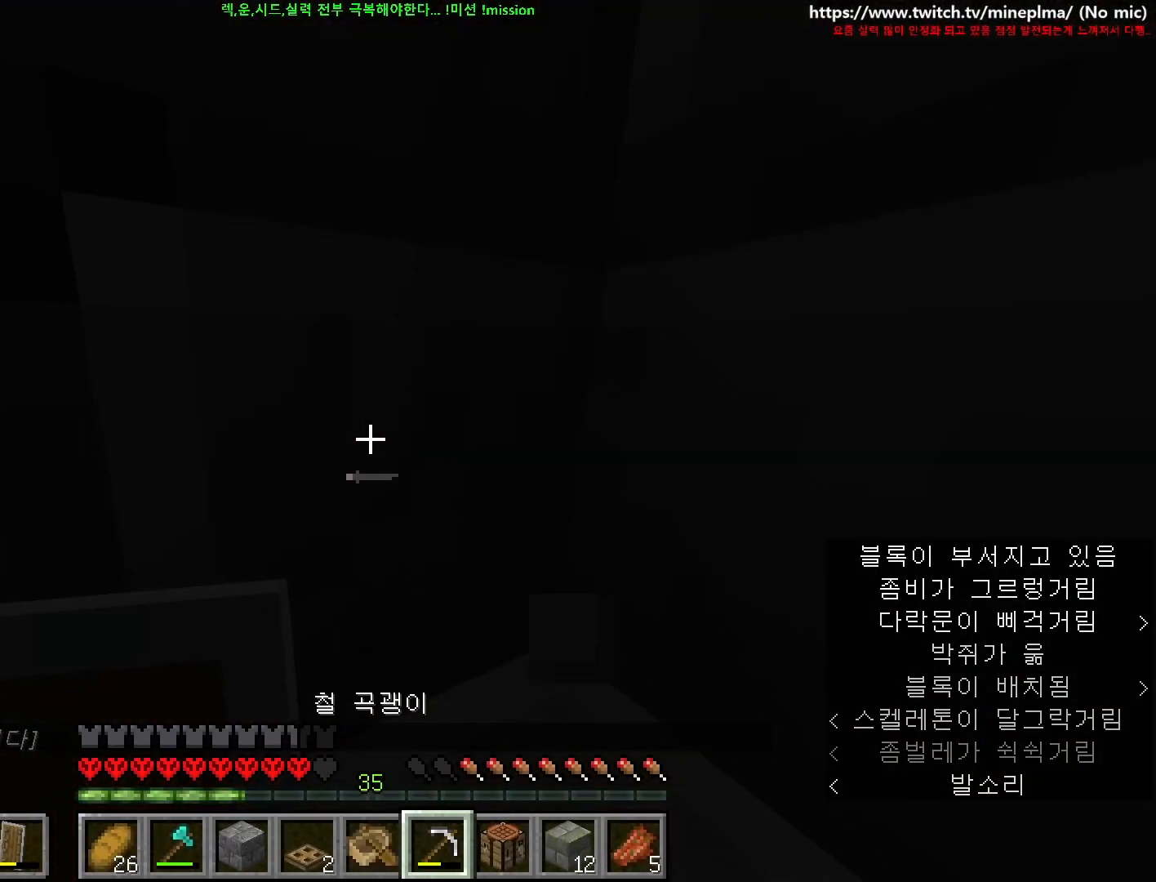
{"keys": ["w"], "mouse": ["left"], "events": [[400, "w", "down"]]}
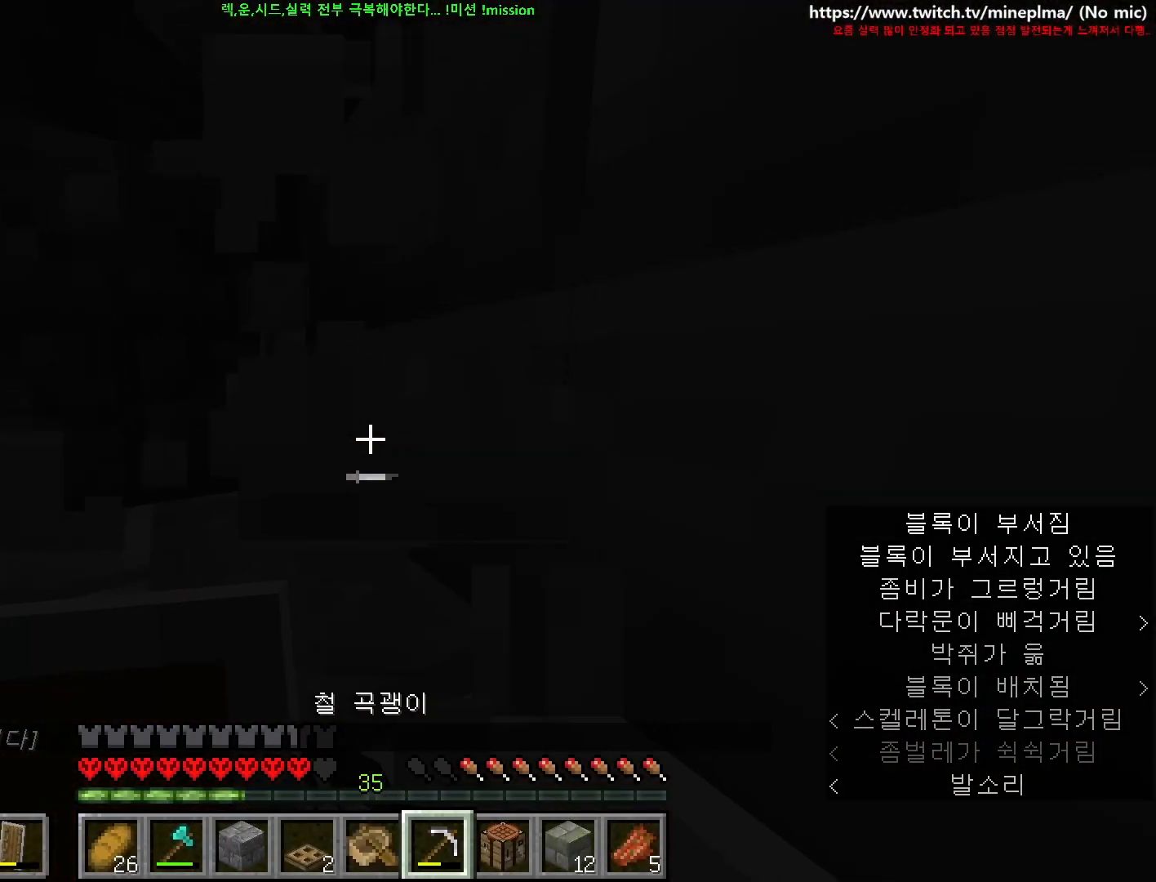
{"keys": [], "mouse": ["left"], "events": [[150, "a", "down"], [300, "a", "up"], [400, "w", "up"]]}
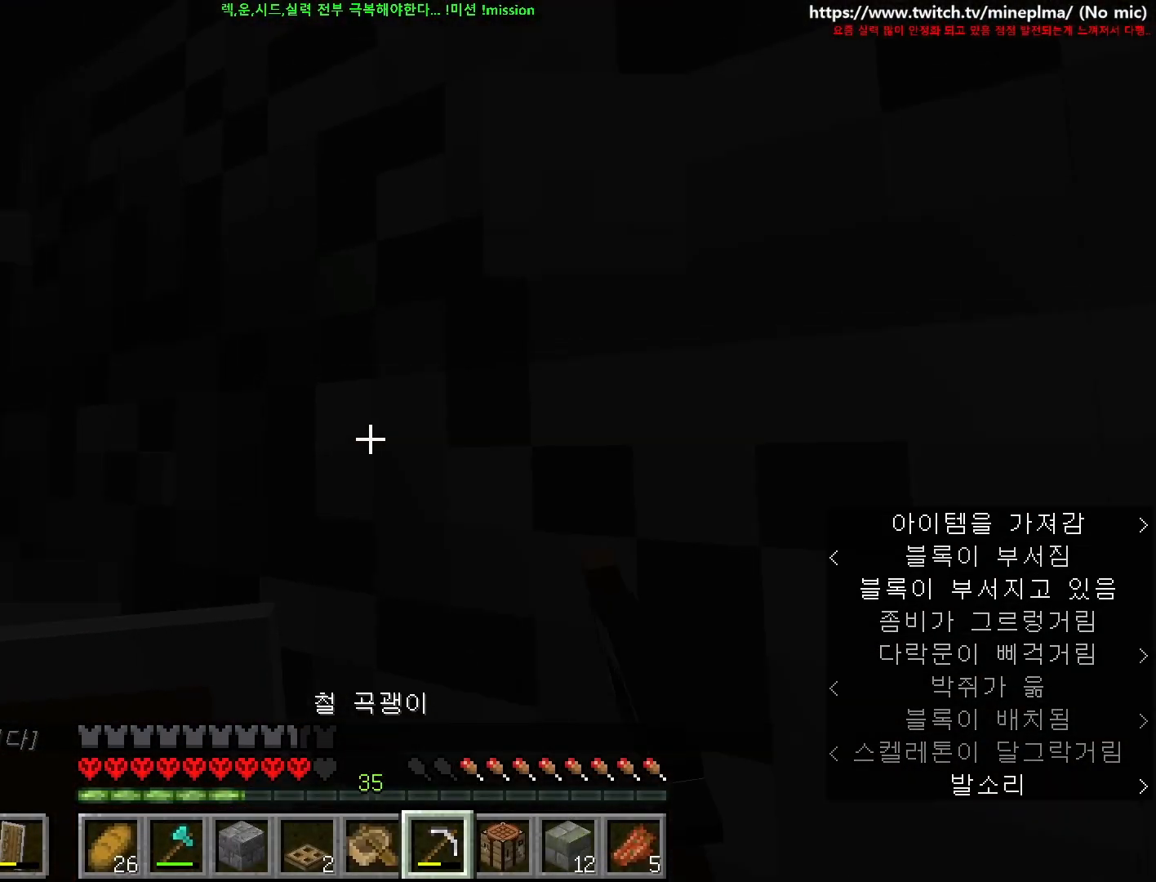
{"keys": ["a", "w"], "mouse": [], "events": [[217, "w", "down"], [350, "mouse_left", "up"], [434, "a", "down"]]}
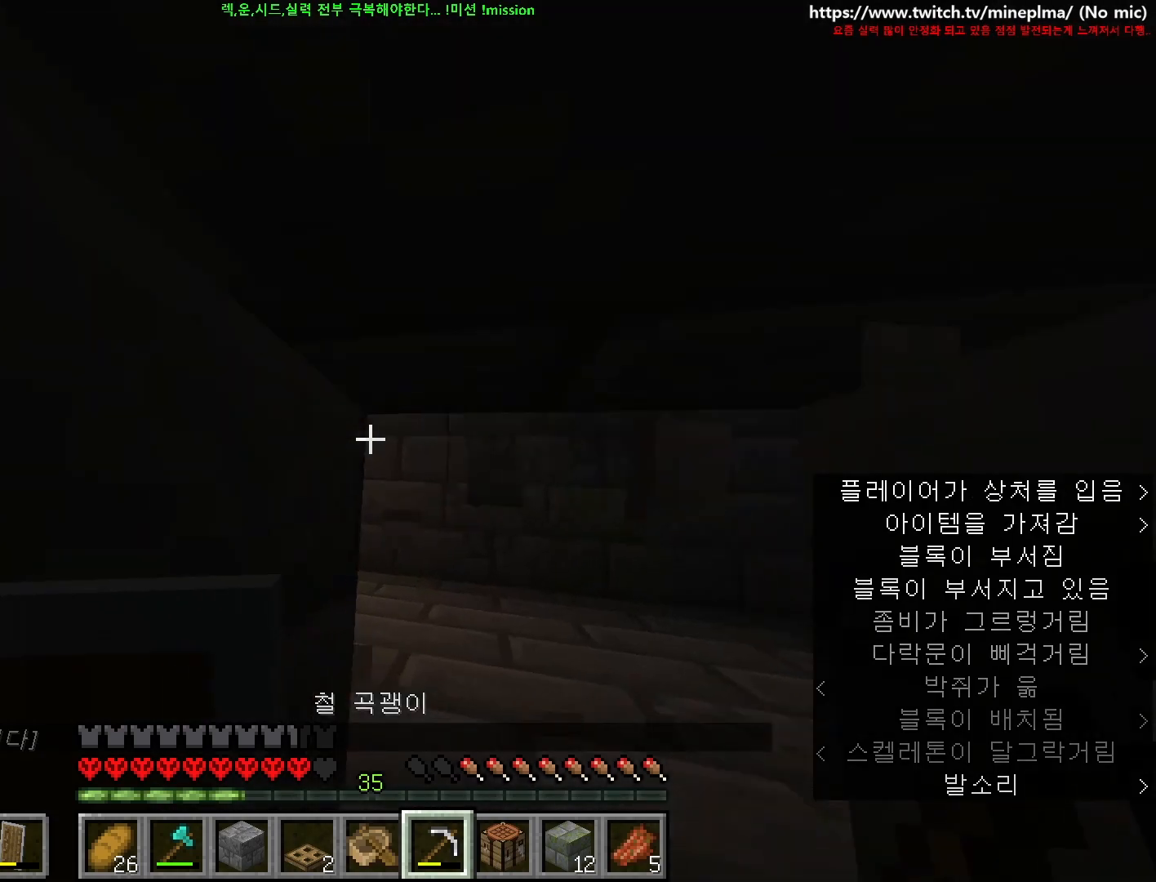
{"keys": [], "mouse": [], "events": [[100, "w", "up"], [167, "a", "up"], [300, "s", "down"], [484, "s", "up"]]}
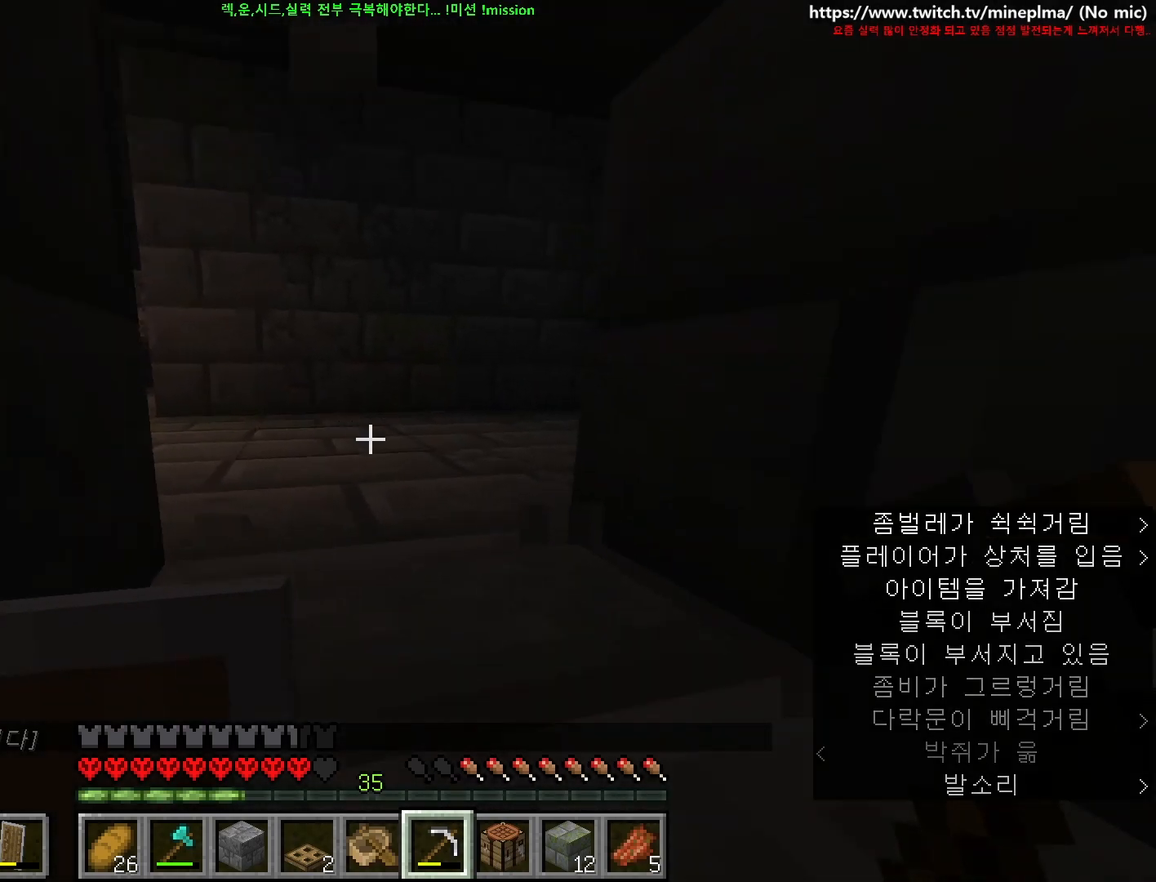
{"keys": ["s"], "mouse": [], "events": [[434, "s", "down"]]}
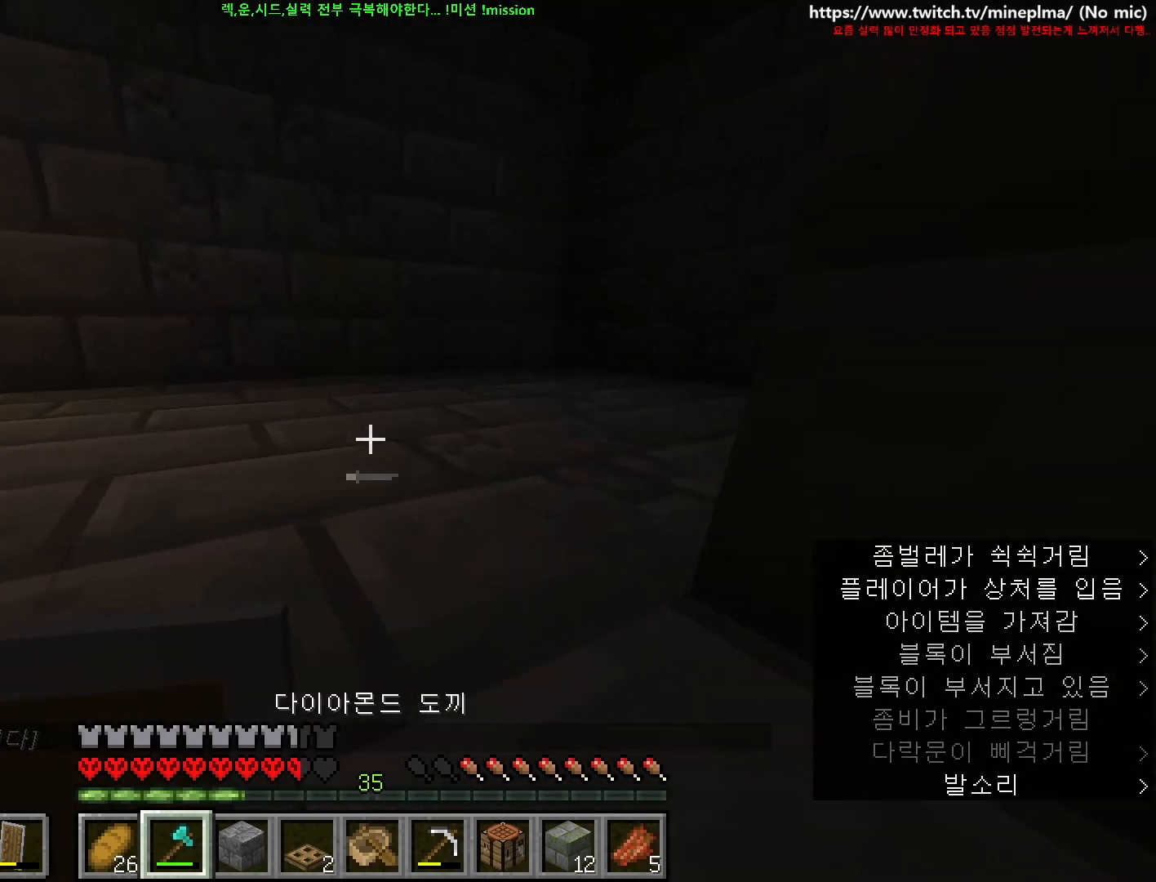
{"keys": ["d", "s"], "mouse": [], "events": [[167, "d", "down"], [317, "d", "up"], [334, "d", "down"]]}
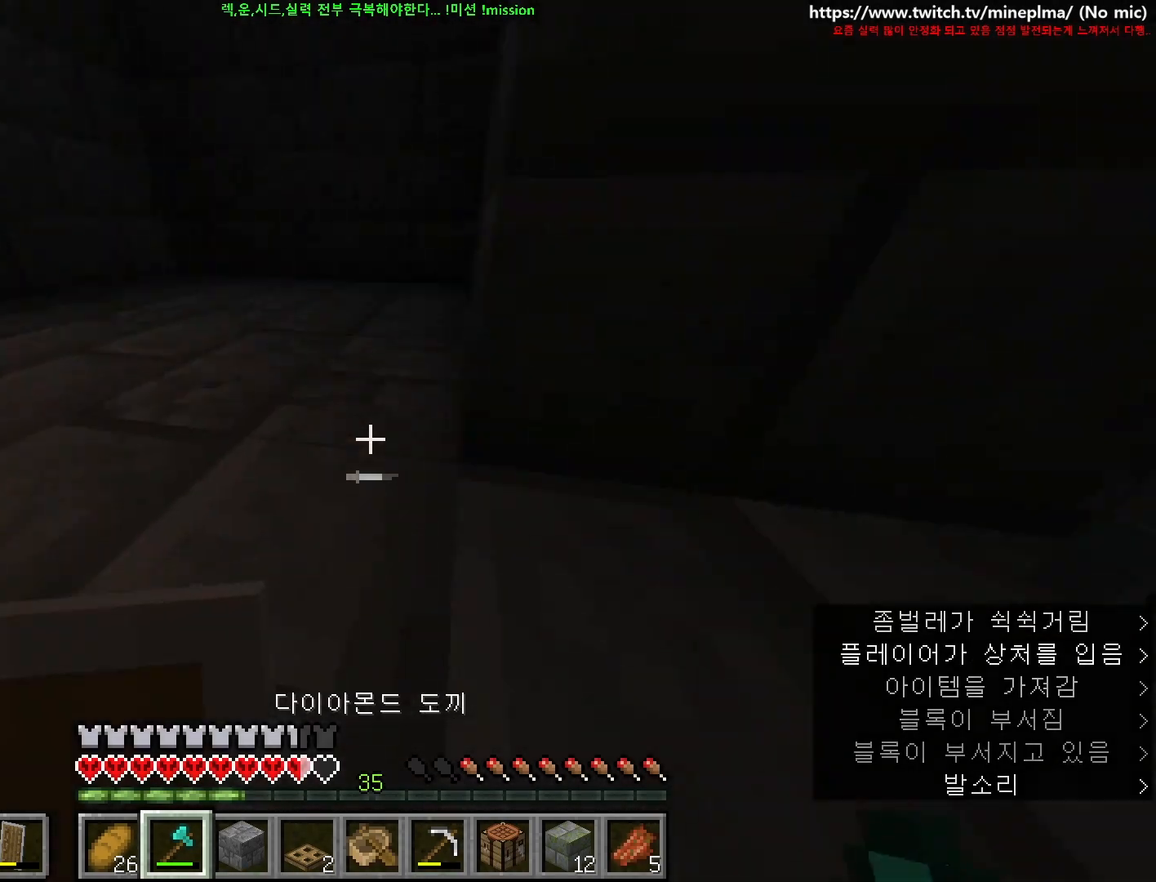
{"keys": ["ctrl", "d"], "mouse": [], "events": [[117, "s", "up"], [334, "ctrl", "down"]]}
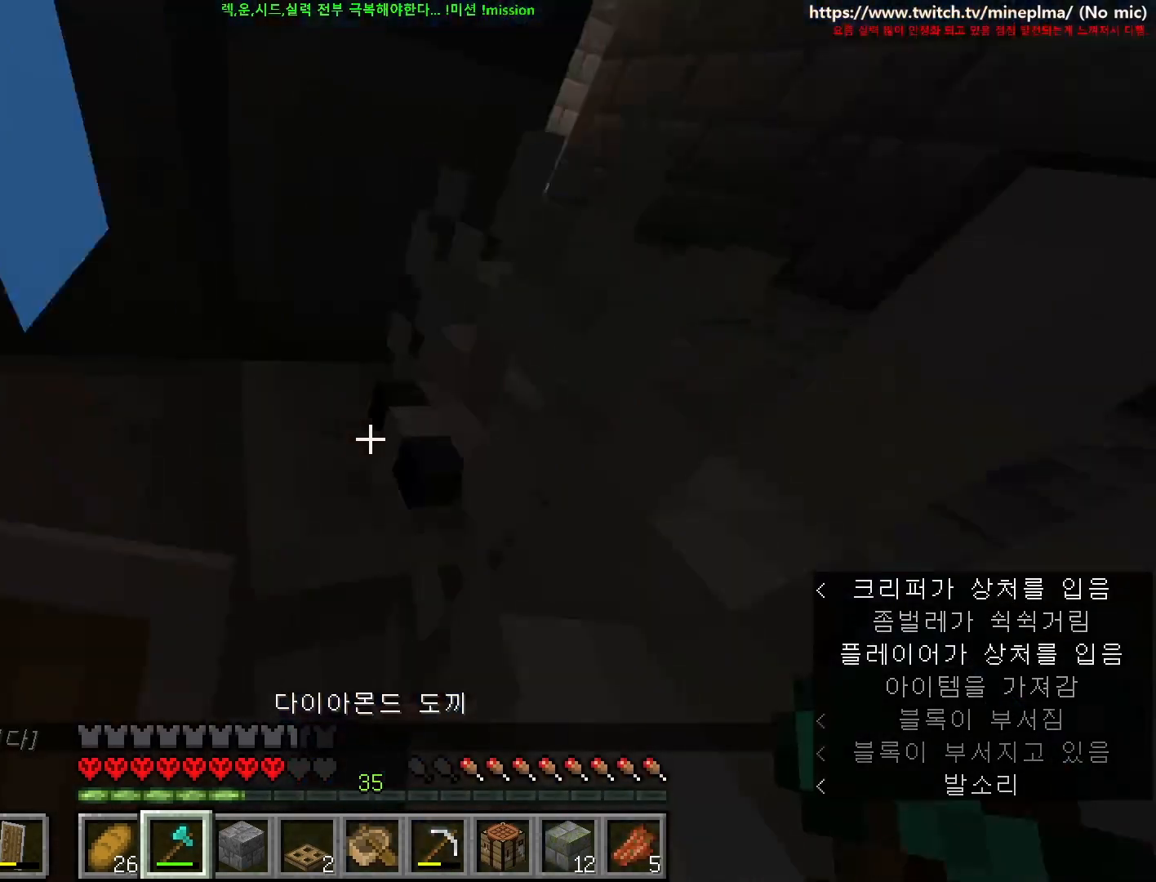
{"keys": ["d"], "mouse": [], "events": [[84, "ctrl", "up"], [150, "mouse_left", "down"], [300, "s", "down"], [334, "s", "up"], [350, "mouse_left", "up"]]}
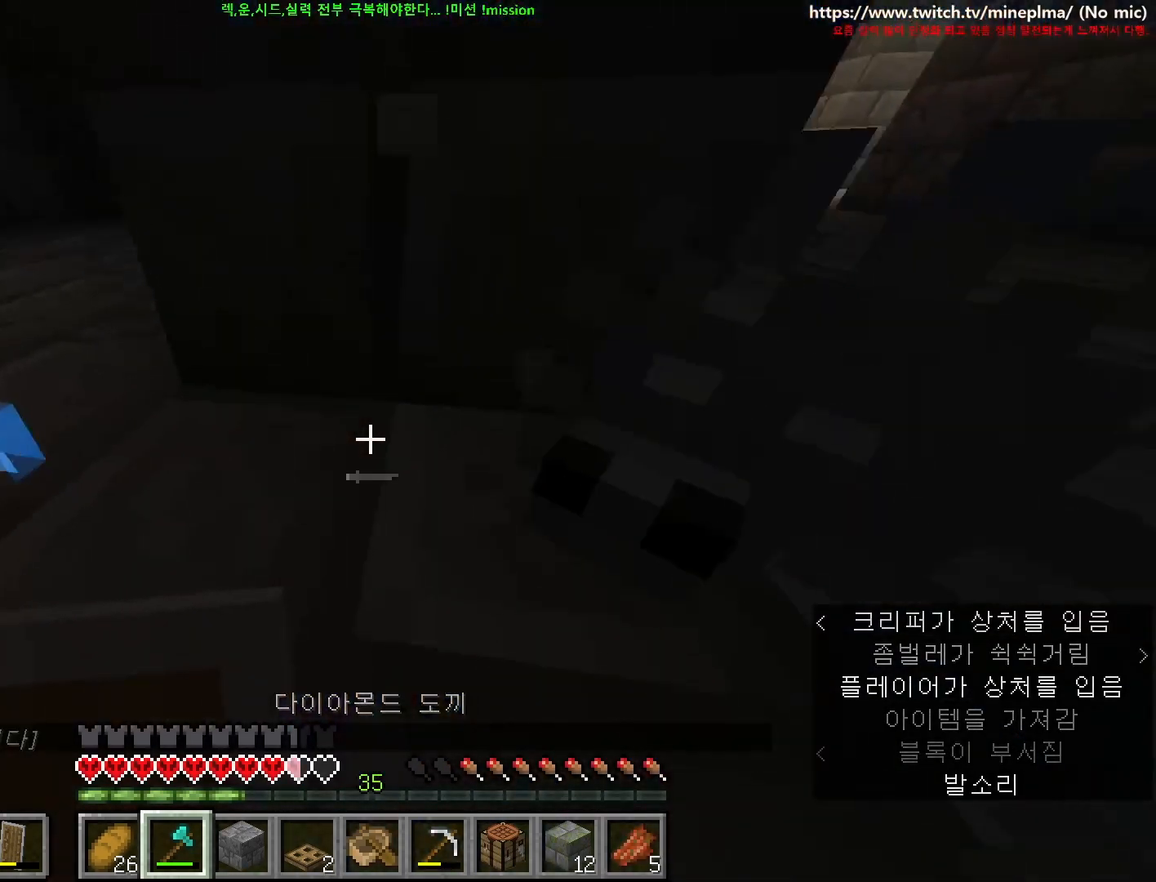
{"keys": ["ctrl", "d", "w"], "mouse": ["right"], "events": [[134, "mouse_left", "down"], [334, "ctrl", "down"], [334, "mouse_left", "up"], [367, "w", "down"], [484, "mouse_right", "down"]]}
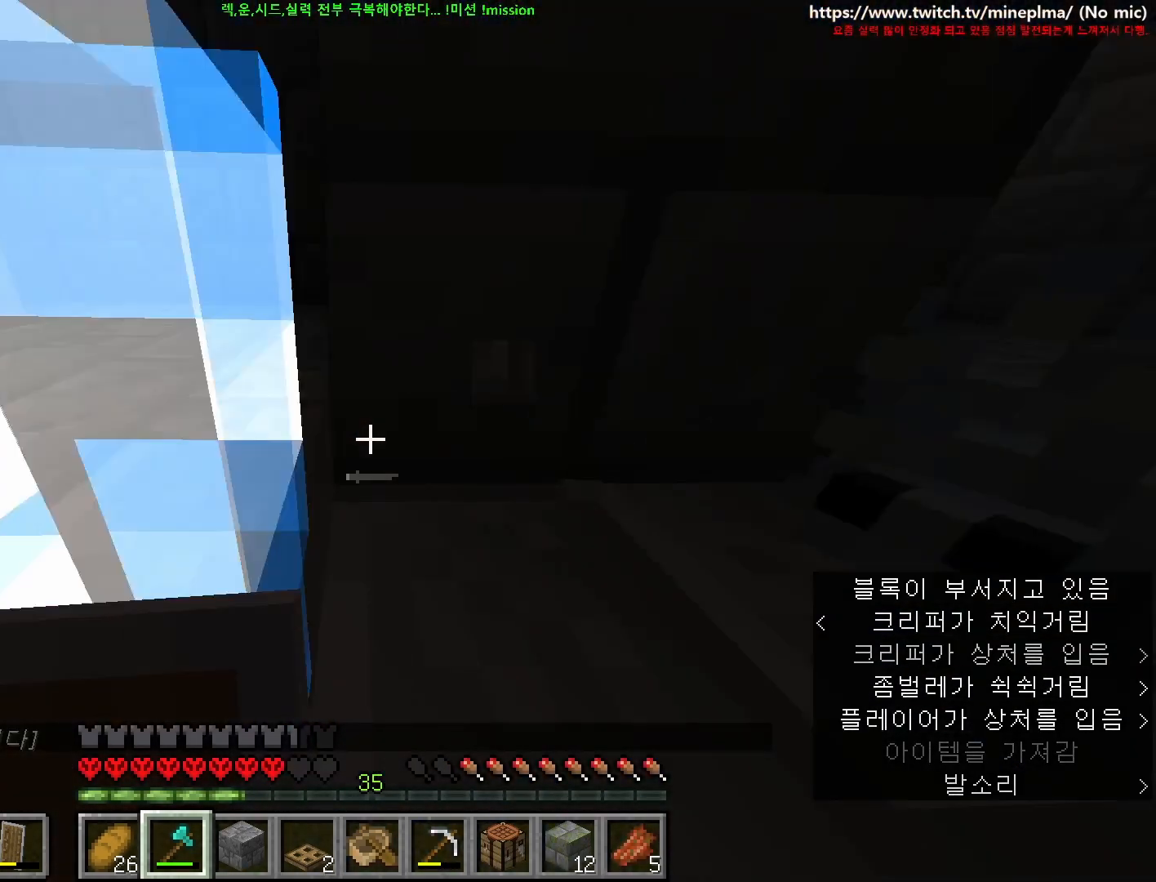
{"keys": ["ctrl", "d", "s"], "mouse": ["right"]}
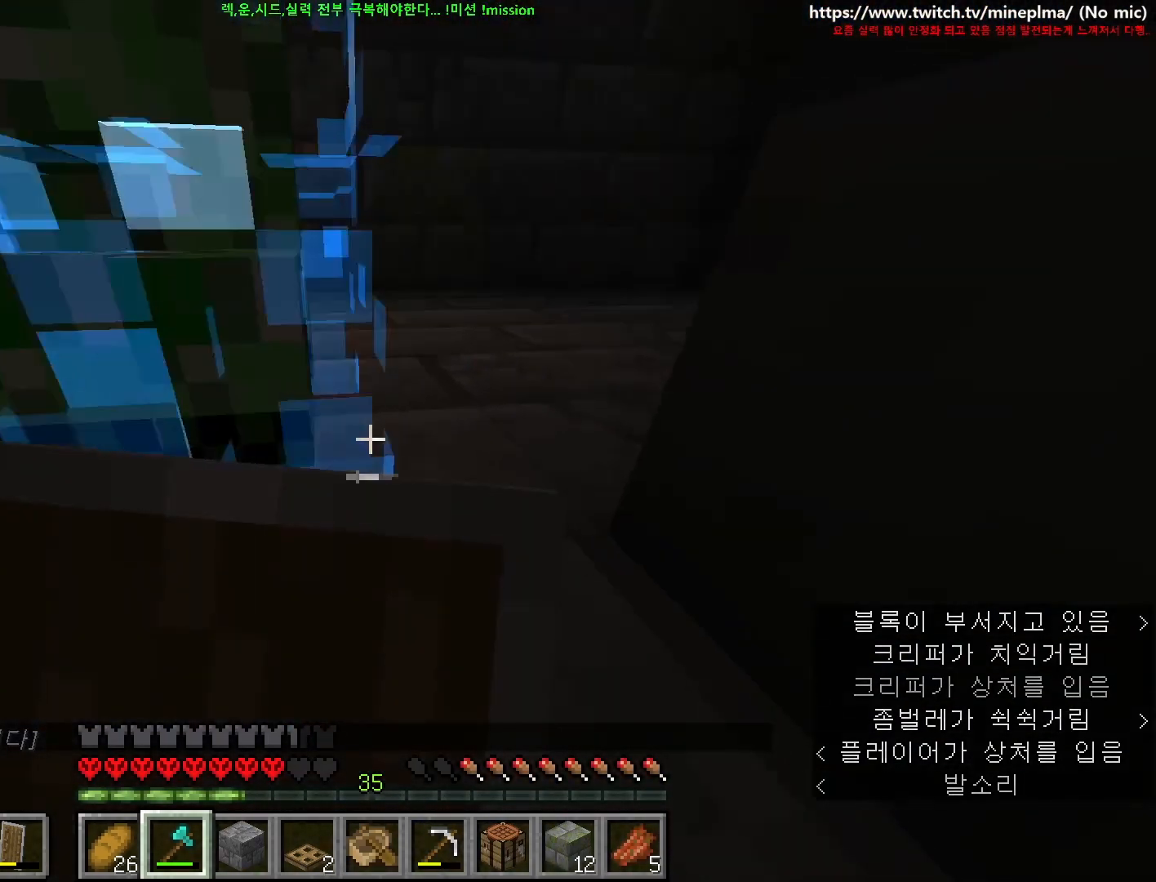
{"keys": ["ctrl", "d", "s"], "mouse": ["right"], "events": []}